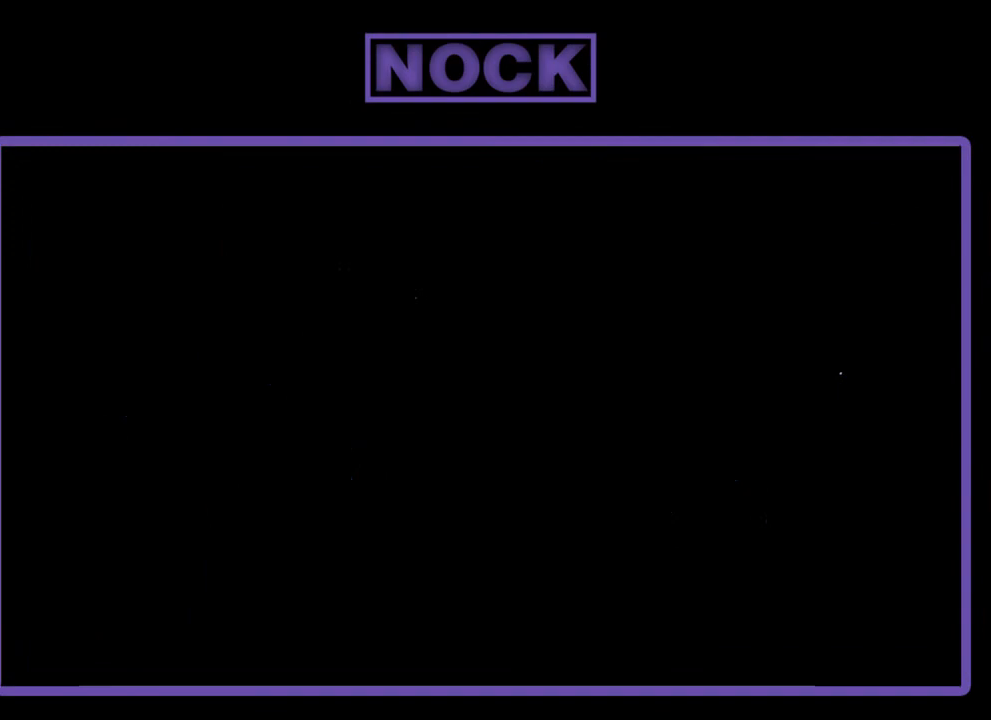
Gameplay with a controller (PlayStation layout); each line is a JSON object with the inputs held at the frame after it. "events" lists button and stick changes between this image and that frame as [ms after this image, input, new state], when the widget could be followed in between. Not read: left_stick.
{"buttons": [], "right_stick": "center", "events": []}
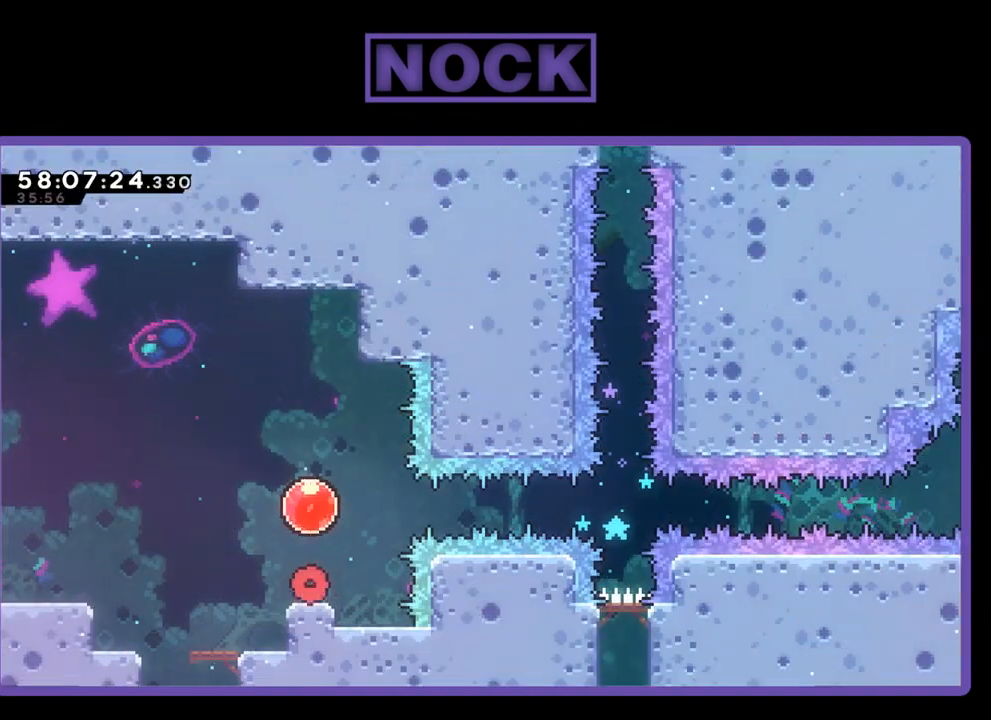
{"buttons": ["CROSS", "R2"], "right_stick": "center", "events": [[300, "R2", "down"], [467, "CROSS", "down"]]}
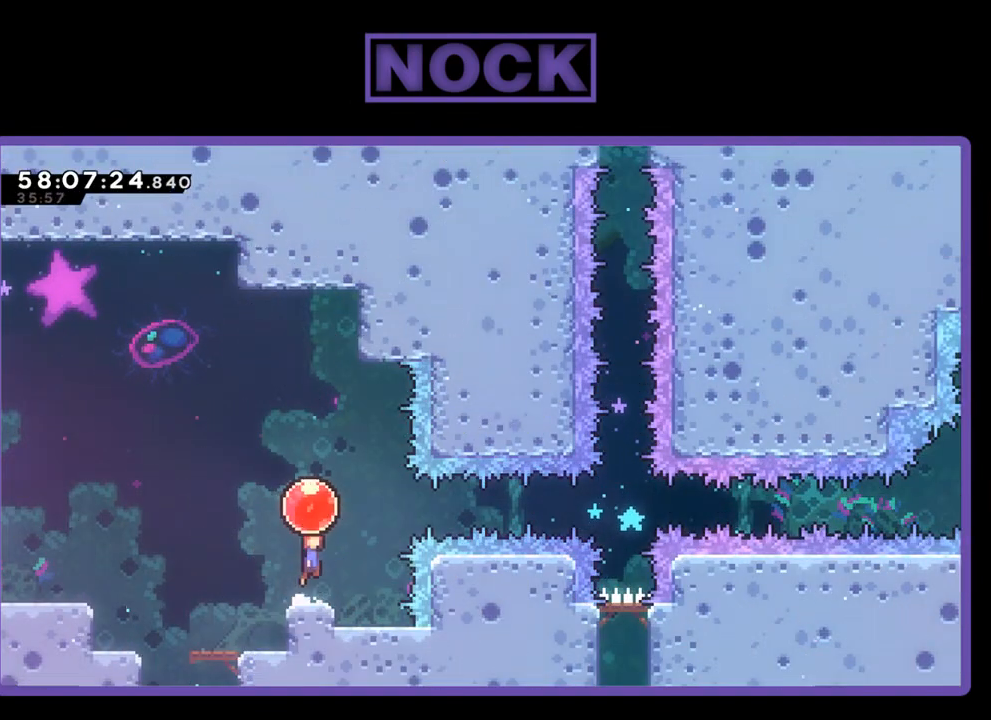
{"buttons": ["R2", "DPAD_RIGHT"], "right_stick": "center", "events": [[67, "DPAD_RIGHT", "down"], [200, "CROSS", "up"]]}
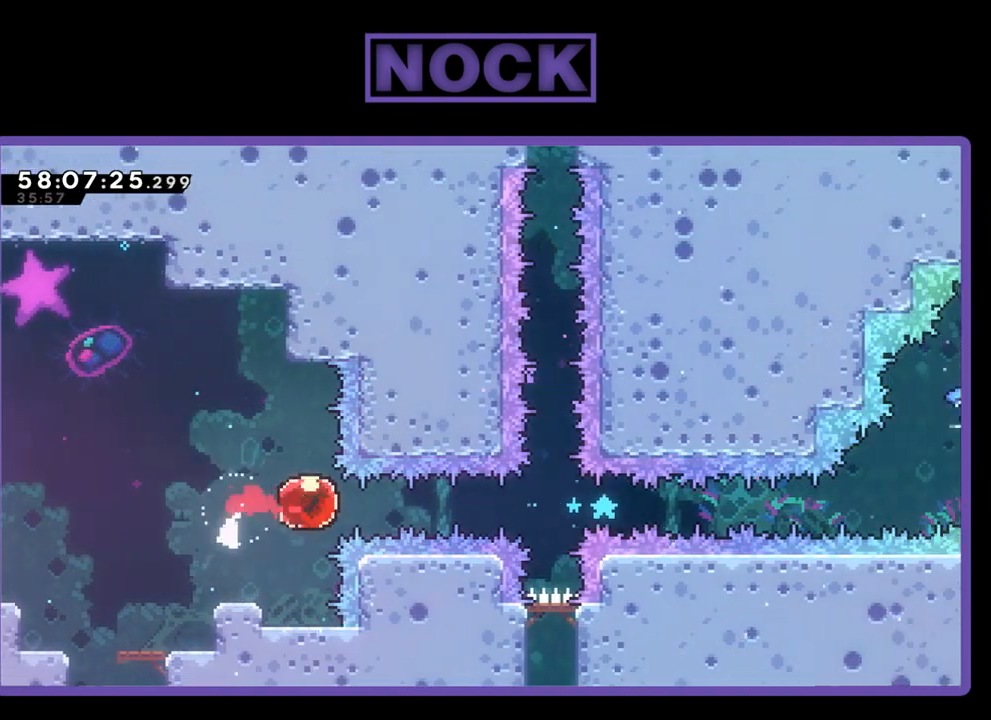
{"buttons": ["R2", "DPAD_RIGHT"], "right_stick": "center", "events": []}
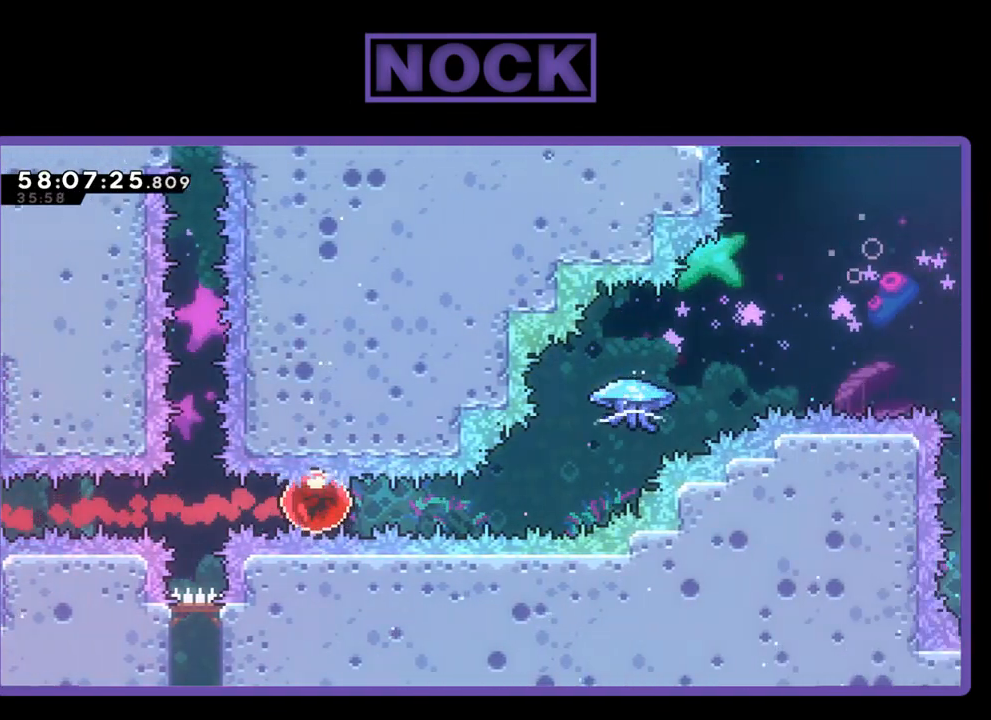
{"buttons": ["CIRCLE", "R2", "DPAD_UP", "DPAD_RIGHT"], "right_stick": "center", "events": [[133, "DPAD_UP", "down"], [267, "CIRCLE", "down"]]}
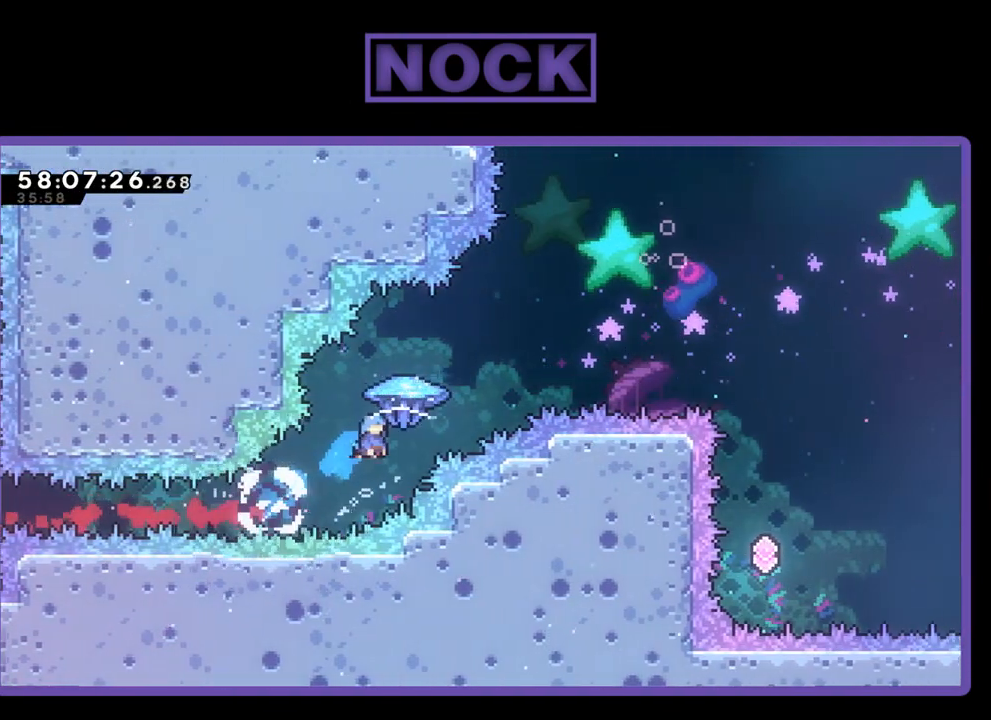
{"buttons": ["R2", "DPAD_UP", "DPAD_RIGHT"], "right_stick": "center", "events": [[267, "CIRCLE", "up"]]}
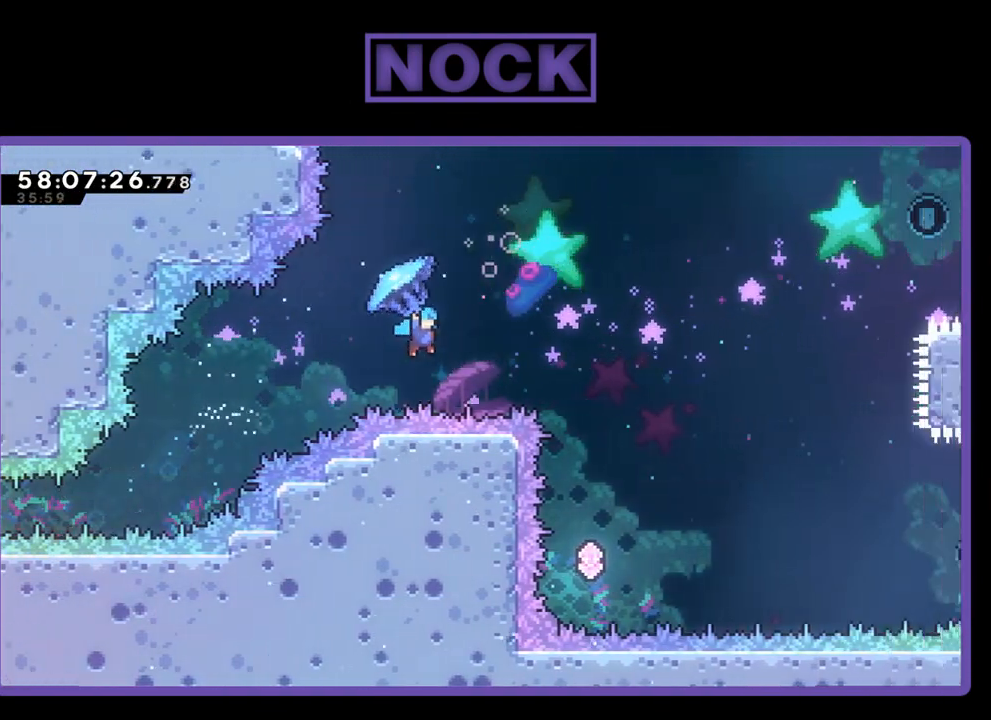
{"buttons": [], "right_stick": "center", "events": [[133, "DPAD_UP", "up"], [300, "DPAD_RIGHT", "up"], [333, "R2", "up"]]}
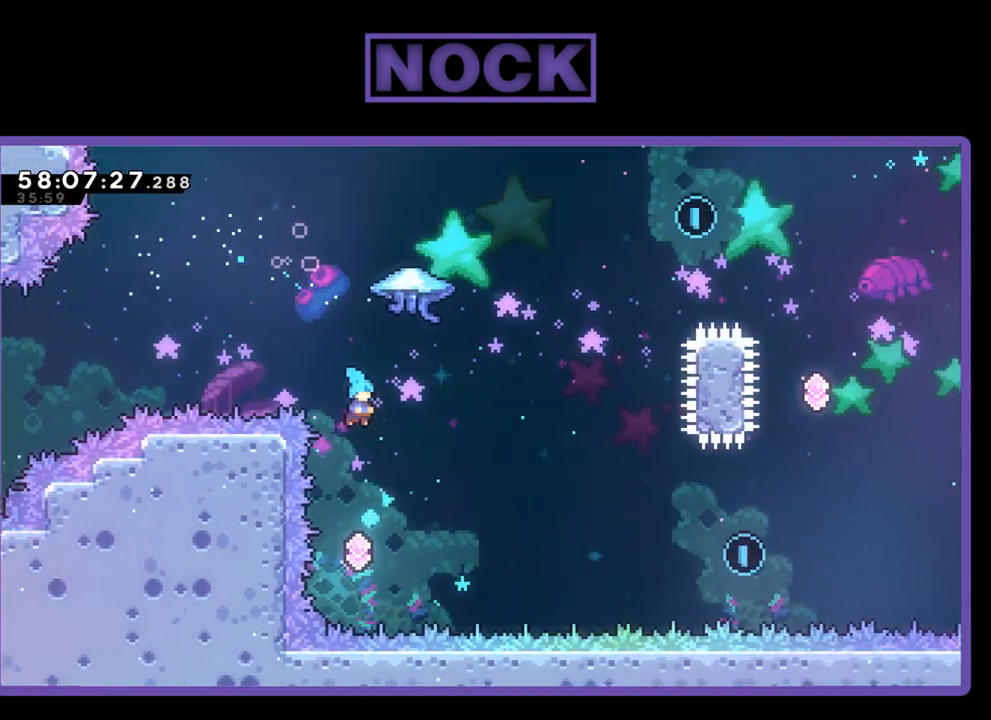
{"buttons": ["CIRCLE", "R2", "DPAD_UP", "DPAD_RIGHT"], "right_stick": "center", "events": [[300, "DPAD_RIGHT", "down"], [333, "DPAD_UP", "down"], [367, "CIRCLE", "down"], [367, "R2", "down"]]}
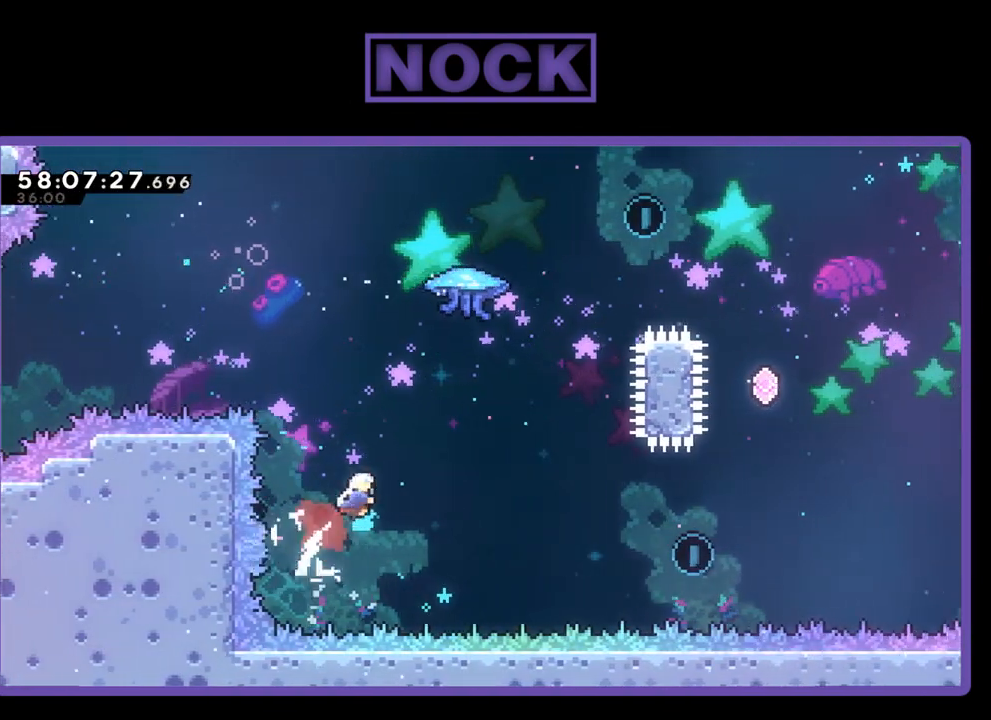
{"buttons": ["CIRCLE", "R2", "DPAD_UP", "DPAD_RIGHT"], "right_stick": "center", "events": [[200, "CIRCLE", "up"], [267, "CIRCLE", "down"]]}
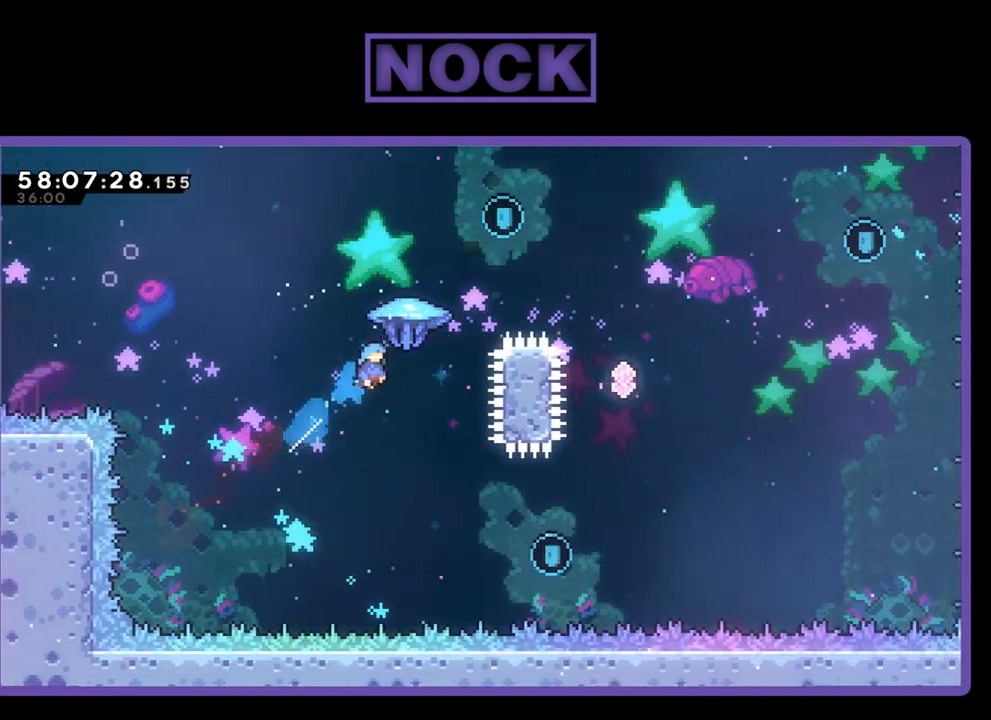
{"buttons": ["R2", "DPAD_UP", "DPAD_RIGHT"], "right_stick": "center", "events": [[133, "DPAD_RIGHT", "up"], [267, "CIRCLE", "up"], [400, "DPAD_RIGHT", "down"]]}
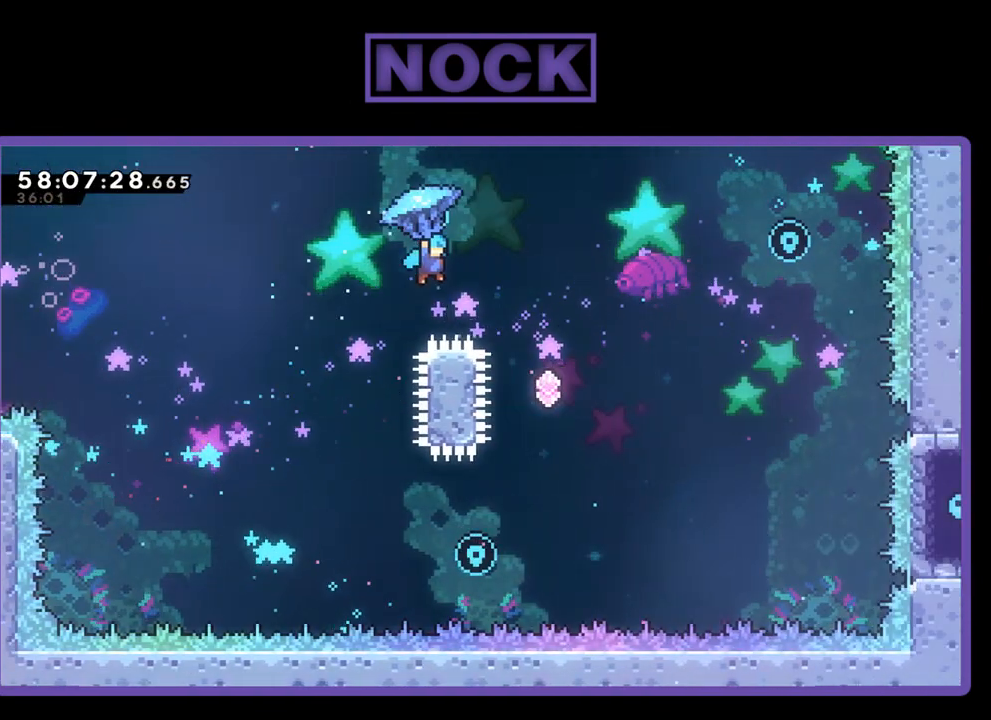
{"buttons": ["R2"], "right_stick": "center", "events": [[167, "DPAD_RIGHT", "up"], [233, "DPAD_UP", "up"]]}
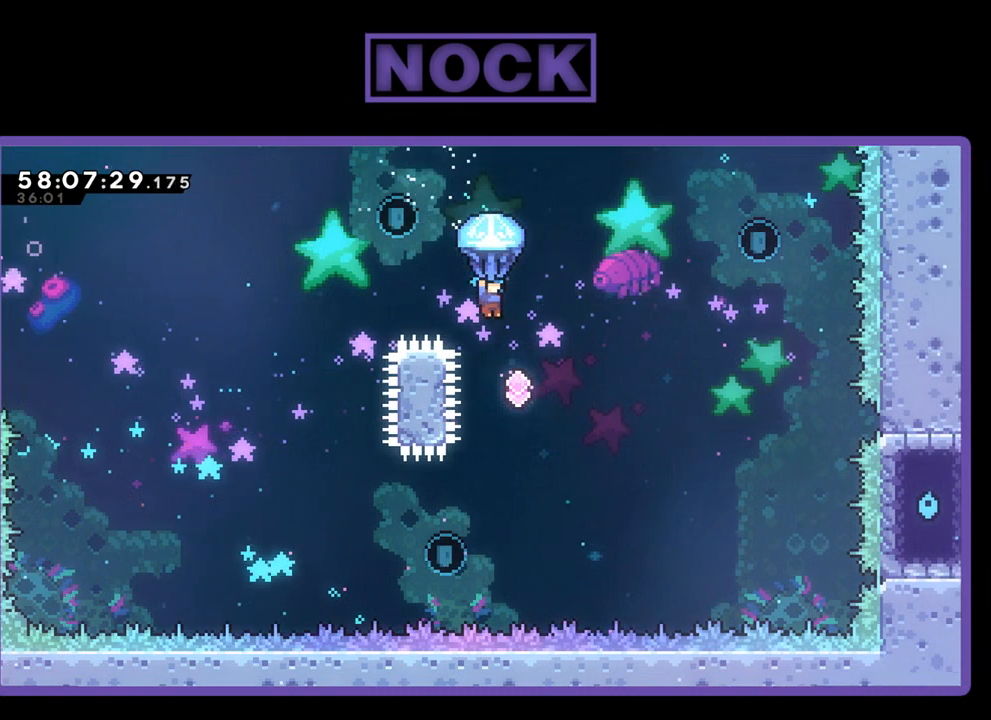
{"buttons": ["CIRCLE", "R2", "DPAD_UP", "DPAD_RIGHT"], "right_stick": "center", "events": [[100, "DPAD_RIGHT", "down"], [200, "DPAD_RIGHT", "up"], [300, "R2", "up"], [367, "DPAD_UP", "down"], [433, "DPAD_RIGHT", "down"], [467, "R2", "down"], [500, "CIRCLE", "down"]]}
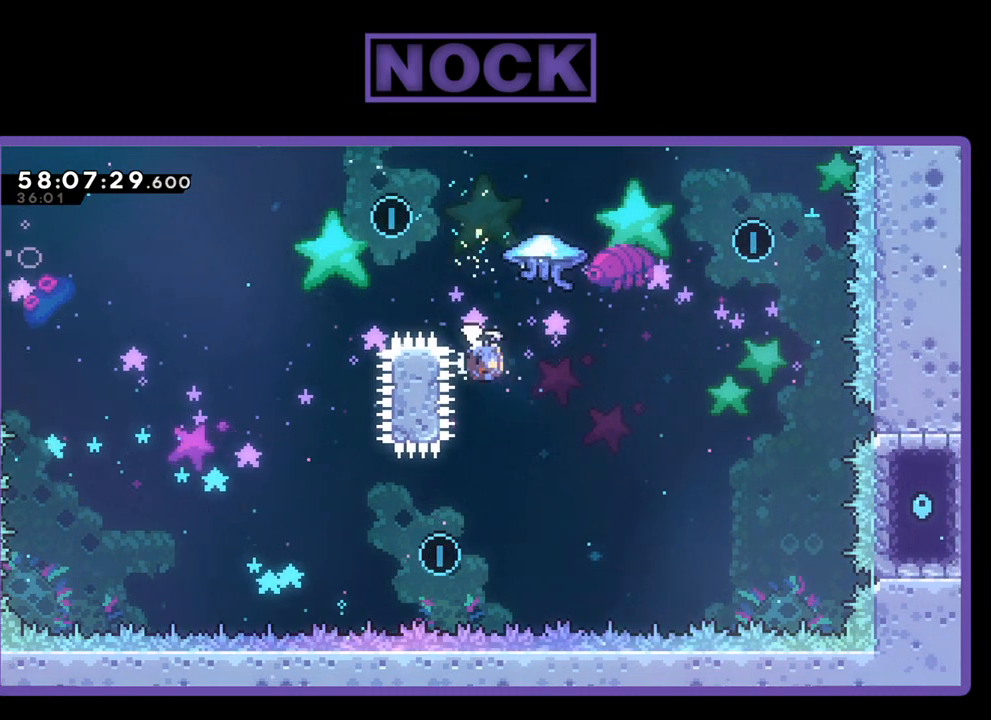
{"buttons": ["CIRCLE", "R2", "DPAD_UP", "DPAD_RIGHT"], "right_stick": "center", "events": []}
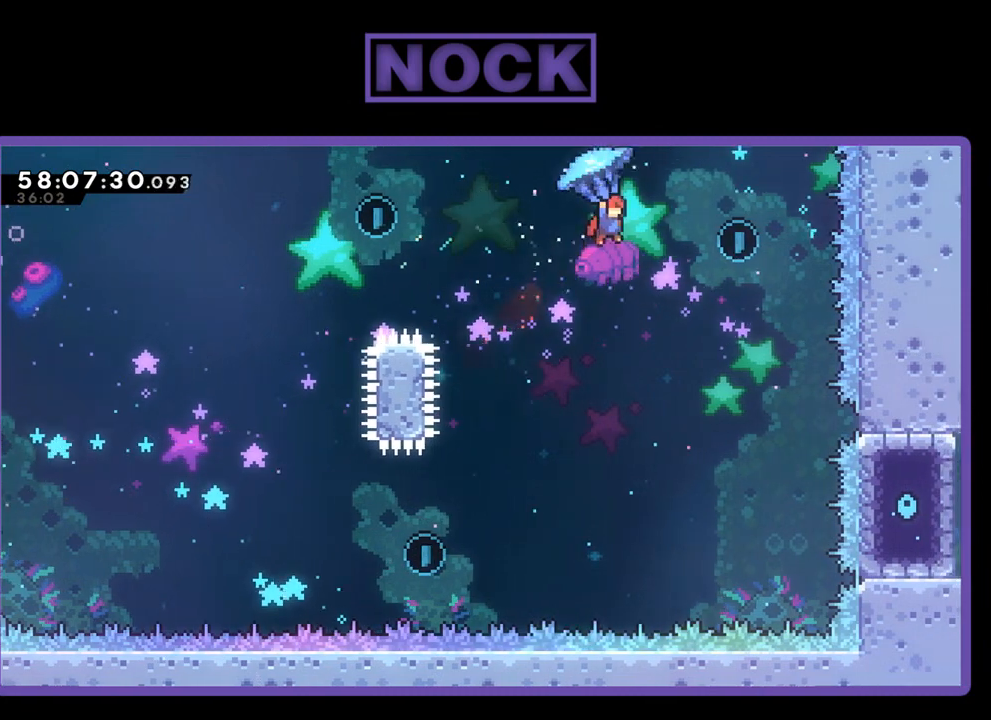
{"buttons": ["R2", "DPAD_LEFT"], "right_stick": "center", "events": [[67, "CIRCLE", "up"], [333, "DPAD_RIGHT", "up"], [333, "DPAD_UP", "up"], [467, "DPAD_LEFT", "down"]]}
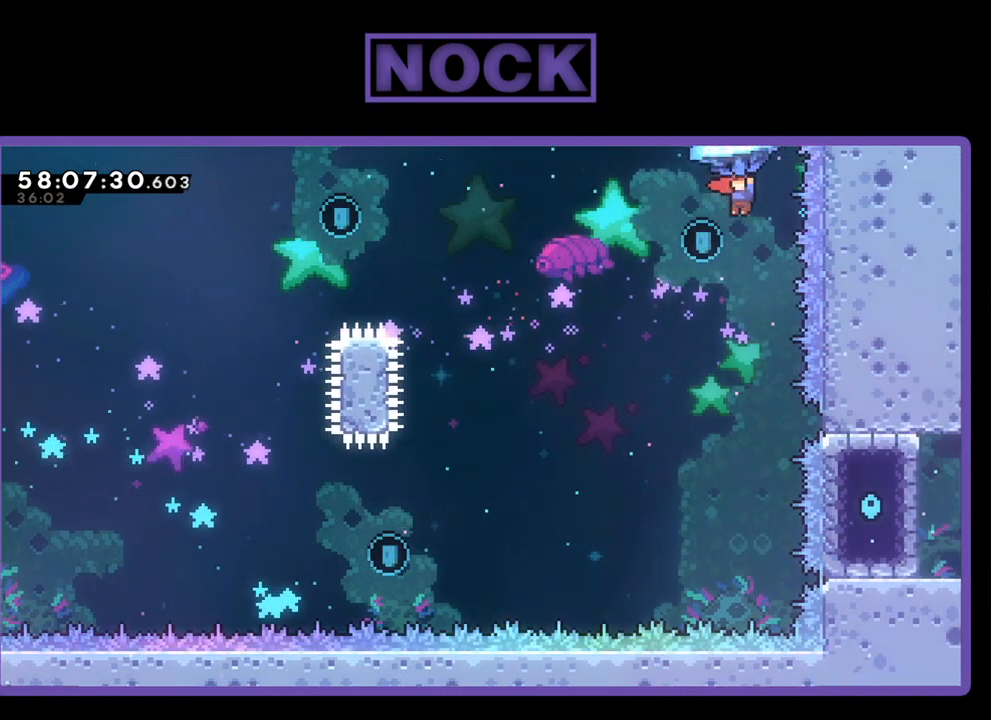
{"buttons": ["R2", "DPAD_UP", "DPAD_LEFT"], "right_stick": "center", "events": [[133, "DPAD_UP", "down"]]}
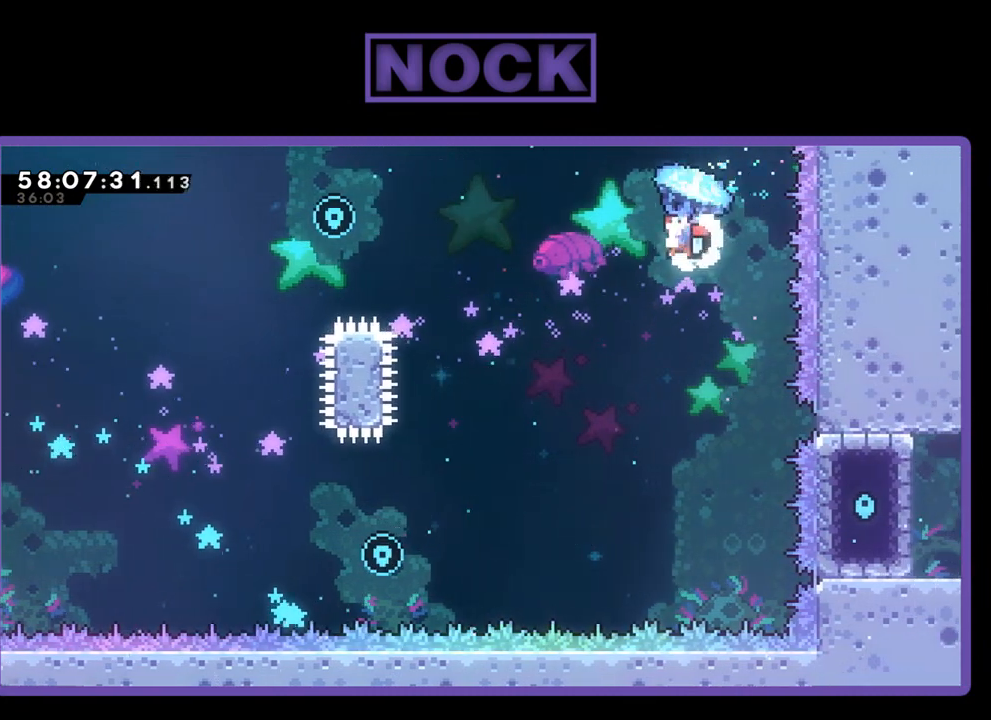
{"buttons": ["R2", "DPAD_UP", "DPAD_LEFT"], "right_stick": "center", "events": []}
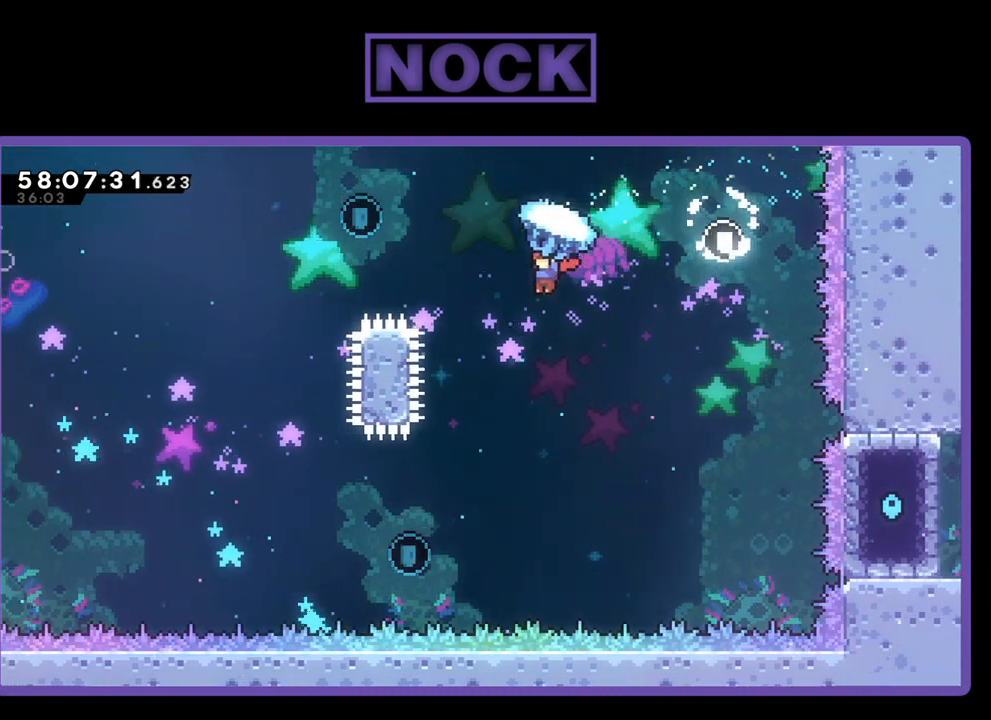
{"buttons": ["CROSS", "CIRCLE", "R2", "DPAD_UP", "DPAD_LEFT"], "right_stick": "center", "events": [[200, "CIRCLE", "down"], [333, "R2", "up"], [367, "CIRCLE", "up"], [433, "CROSS", "down"], [433, "R2", "down"], [500, "CIRCLE", "down"]]}
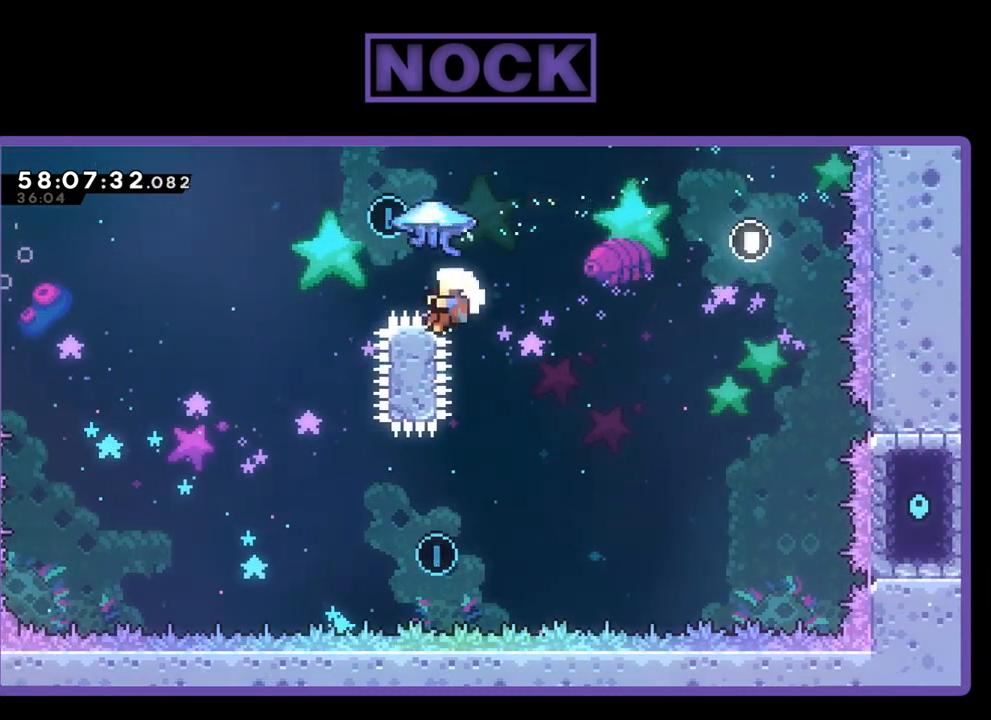
{"buttons": [], "right_stick": "center", "events": [[400, "R2", "up"], [433, "CIRCLE", "up"], [433, "CROSS", "up"], [467, "DPAD_UP", "up"], [500, "DPAD_LEFT", "up"]]}
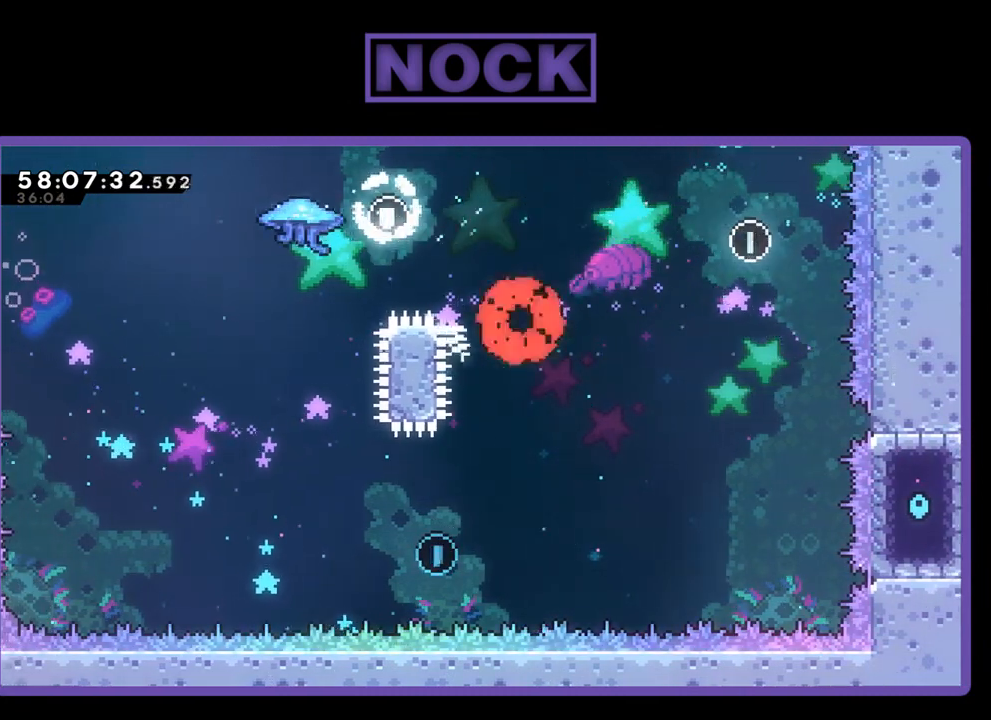
{"buttons": [], "right_stick": "center", "events": []}
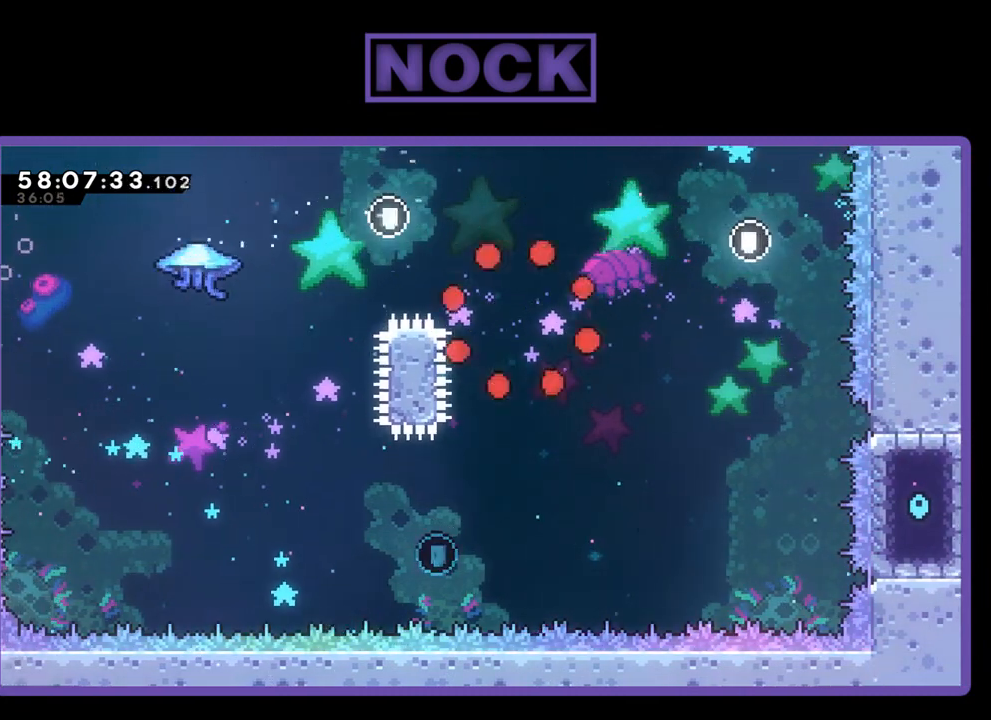
{"buttons": [], "right_stick": "center", "events": []}
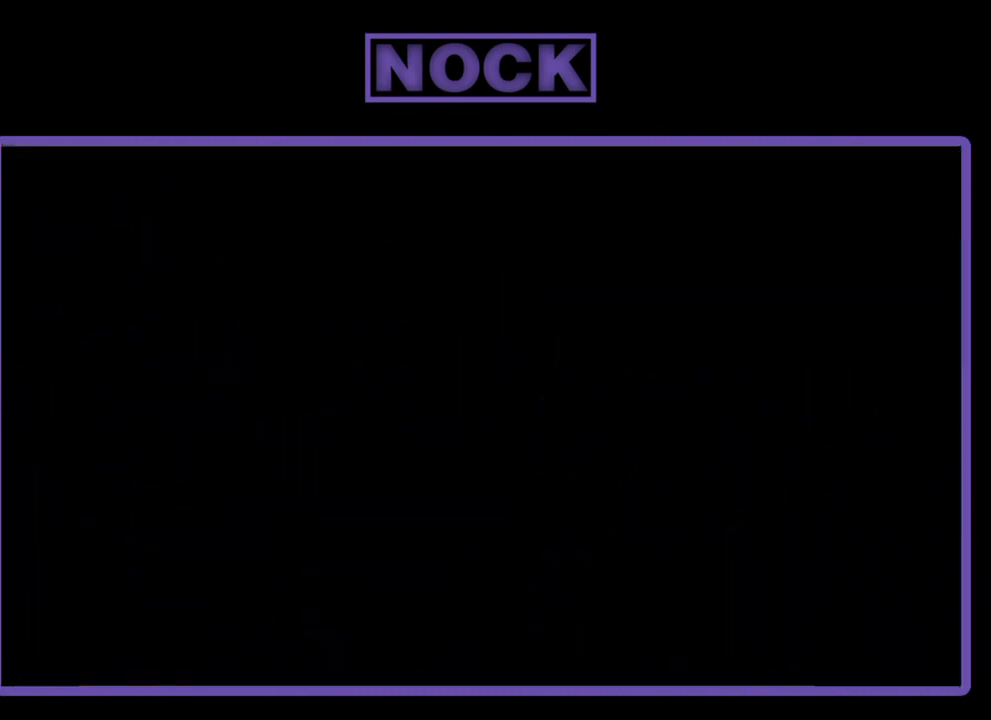
{"buttons": [], "right_stick": "center", "events": []}
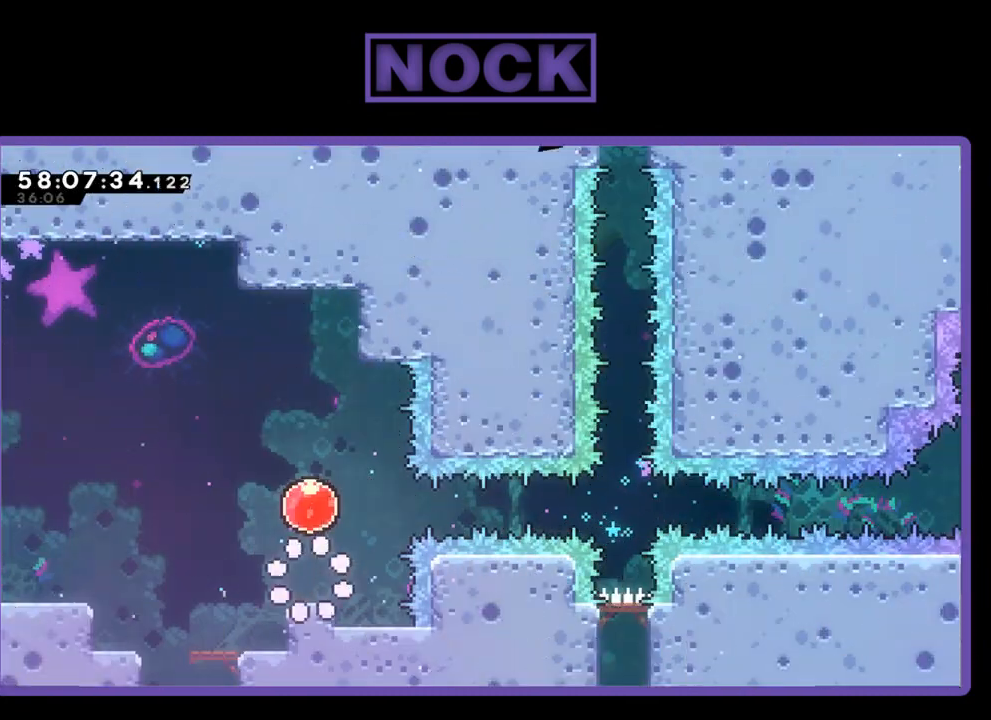
{"buttons": ["R2"], "right_stick": "center", "events": [[200, "R2", "down"]]}
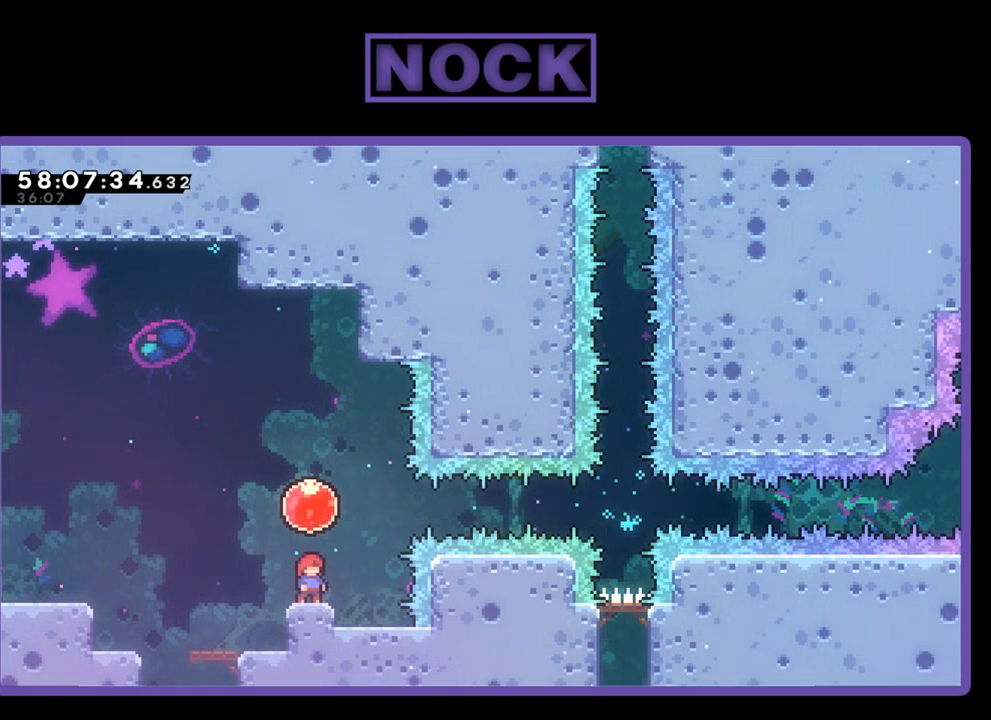
{"buttons": ["CROSS", "R2"], "right_stick": "center", "events": [[500, "CROSS", "down"]]}
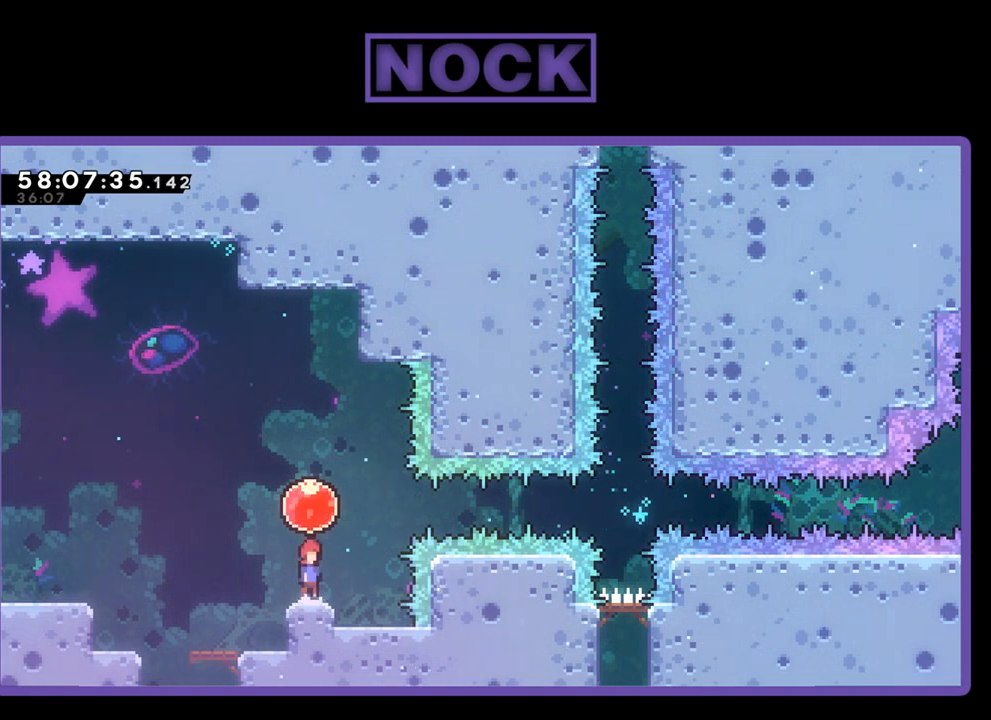
{"buttons": ["R2", "DPAD_RIGHT"], "right_stick": "center", "events": [[133, "DPAD_RIGHT", "down"], [233, "CROSS", "up"]]}
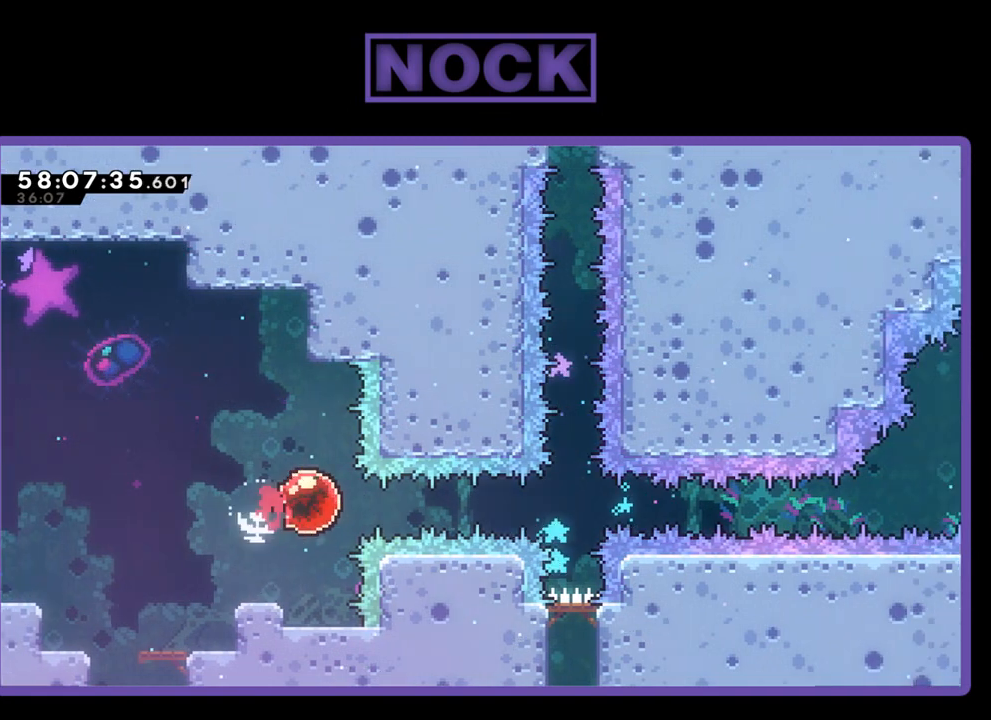
{"buttons": ["R2", "DPAD_RIGHT"], "right_stick": "center", "events": []}
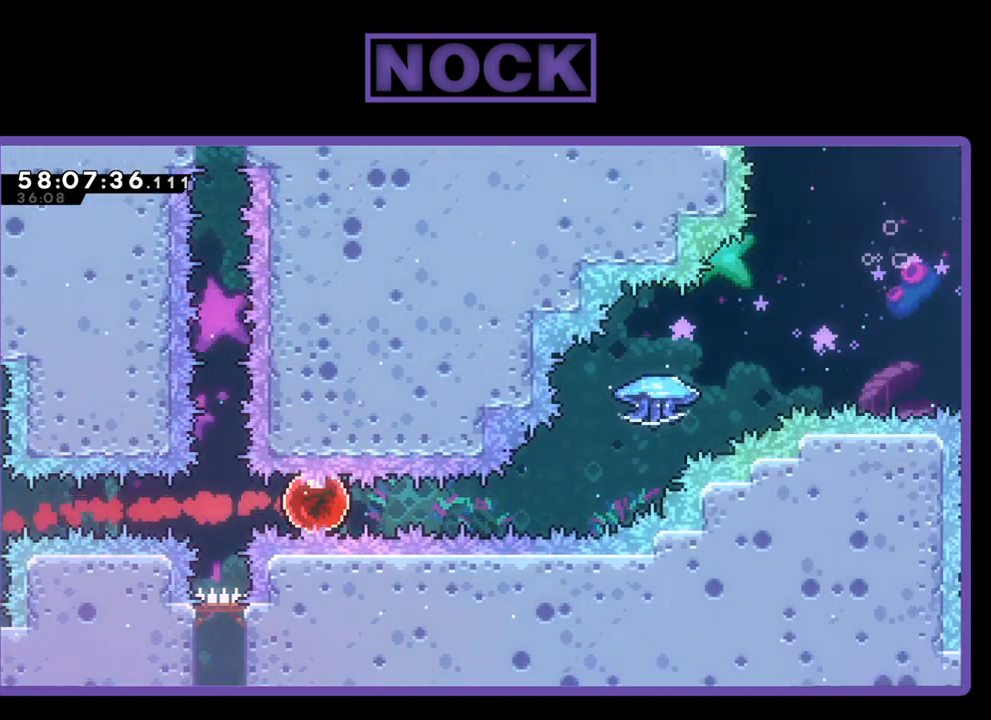
{"buttons": ["CIRCLE", "R2", "DPAD_UP", "DPAD_RIGHT"], "right_stick": "center", "events": [[167, "DPAD_UP", "down"], [333, "CIRCLE", "down"]]}
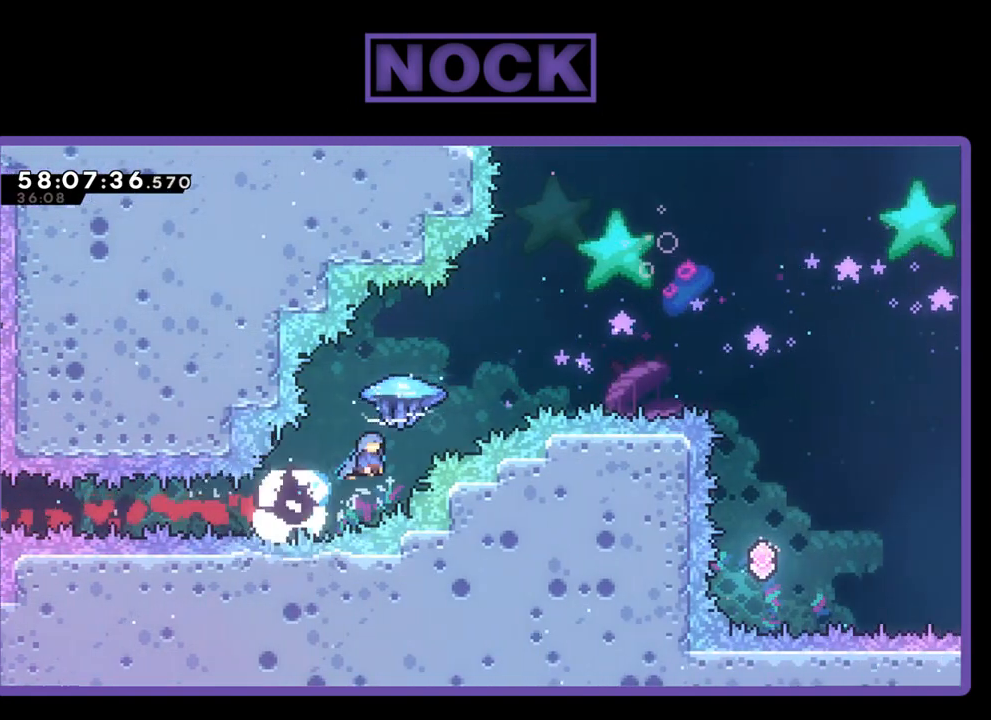
{"buttons": ["R2", "DPAD_UP", "DPAD_RIGHT"], "right_stick": "center", "events": [[267, "CIRCLE", "up"]]}
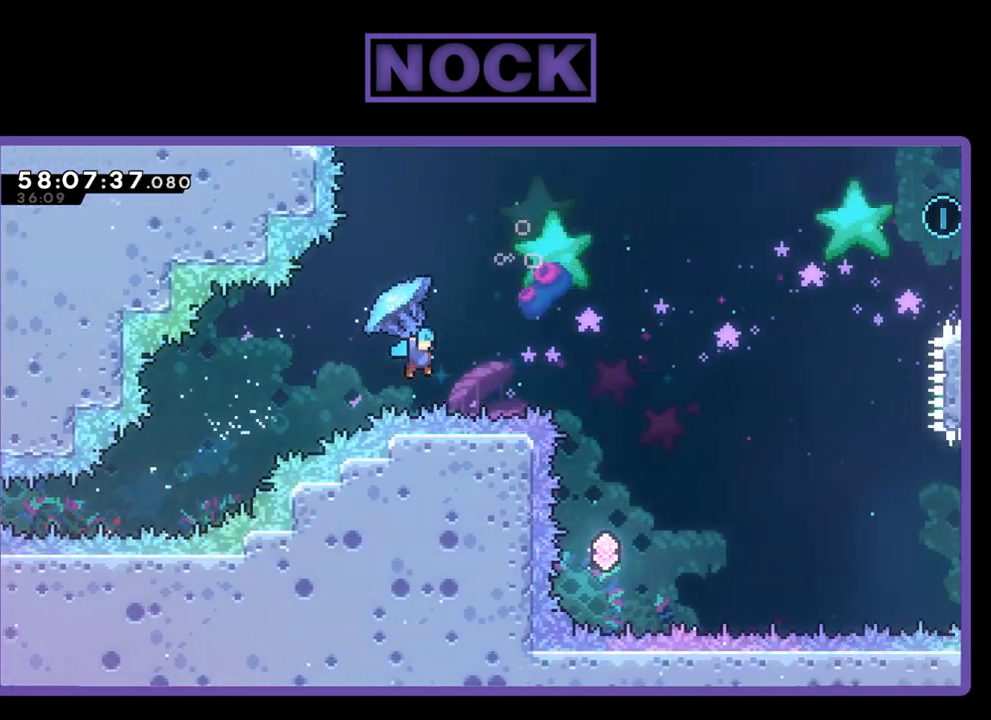
{"buttons": [], "right_stick": "center", "events": [[267, "DPAD_UP", "up"], [367, "DPAD_RIGHT", "up"], [400, "R2", "up"]]}
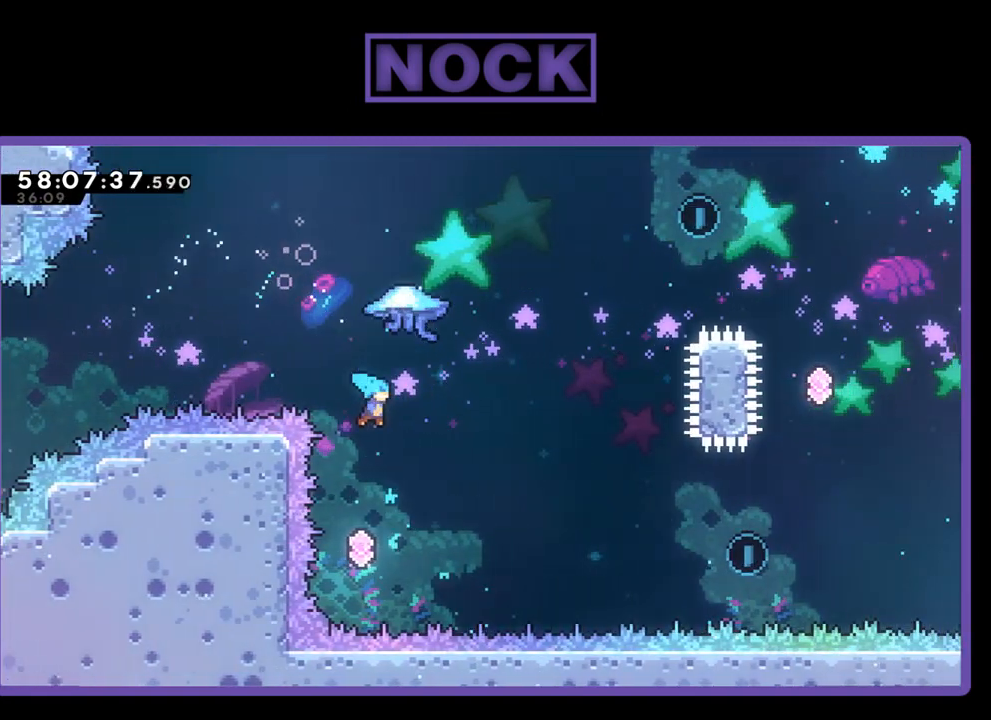
{"buttons": ["CIRCLE", "R2", "DPAD_UP", "DPAD_RIGHT"], "right_stick": "center", "events": [[300, "DPAD_UP", "down"], [333, "DPAD_RIGHT", "down"], [333, "R2", "down"], [400, "CIRCLE", "down"]]}
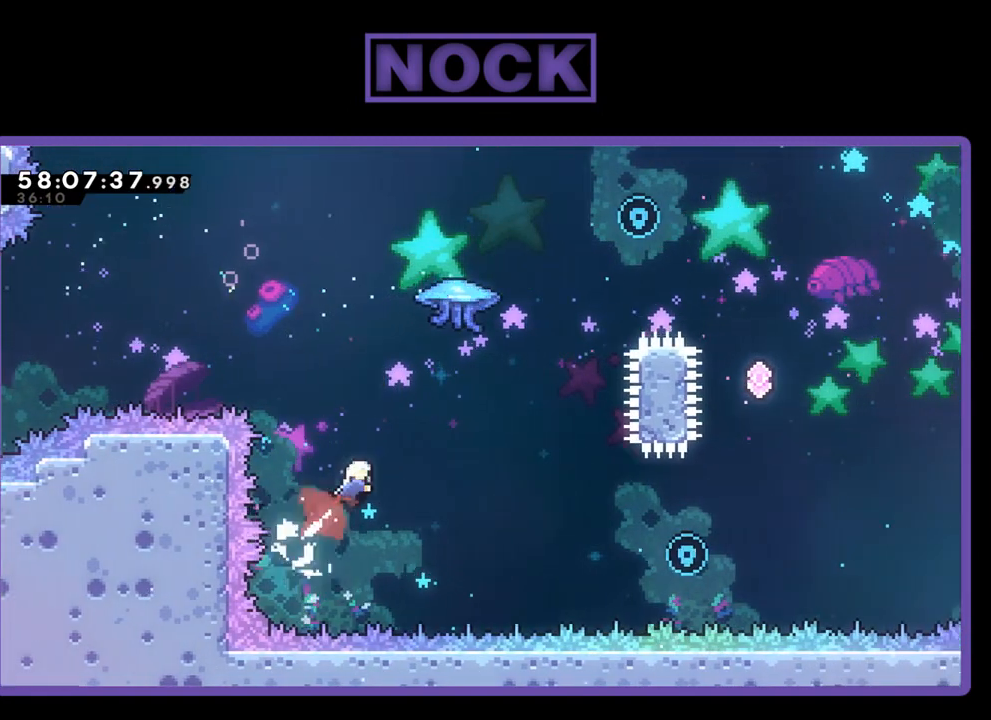
{"buttons": ["CIRCLE", "R2", "DPAD_UP", "DPAD_RIGHT"], "right_stick": "center", "events": [[167, "CIRCLE", "up"], [300, "CIRCLE", "down"]]}